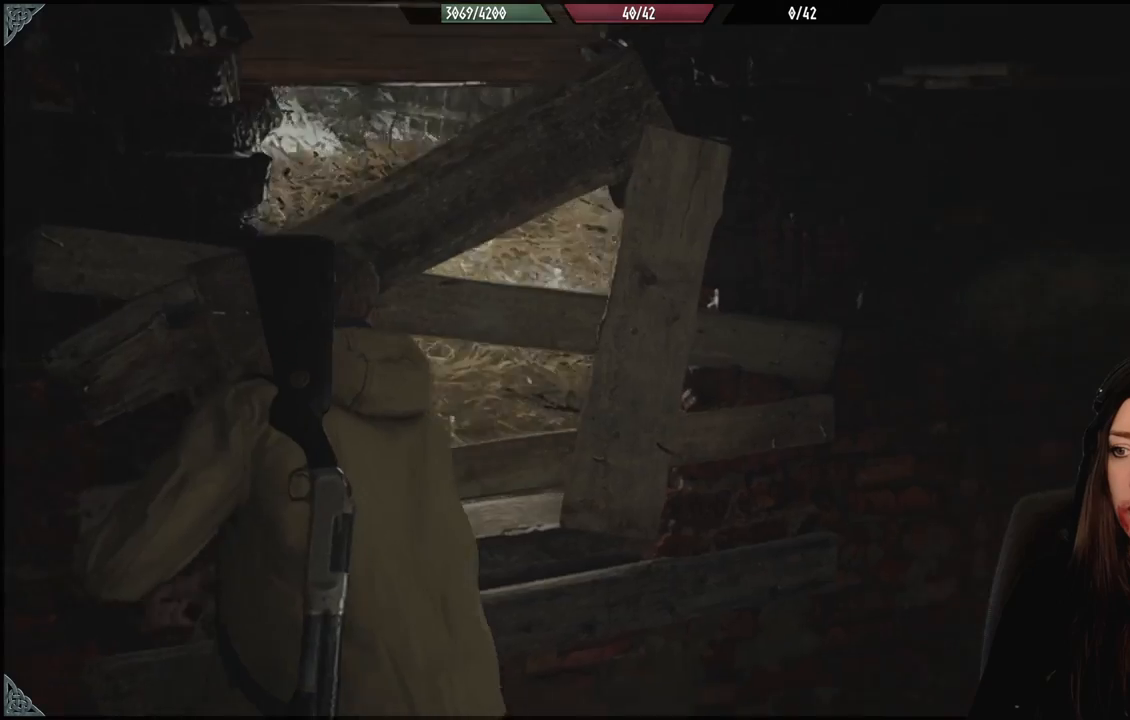
Gameplay with a controller (Xbox layout); each line is a JSON object with the inputs held at the frame after it (dt_ms = milliseconds from this image to that frame). "events" lists button and stick changes between this image and that frame as [ms after this image, input, new state], when the widget could be followed in between.
{"dt_ms": 500, "buttons": [], "left_stick": "center", "right_stick": "center", "events": [[450, "left_stick", "center"], [467, "right_stick", "center"]]}
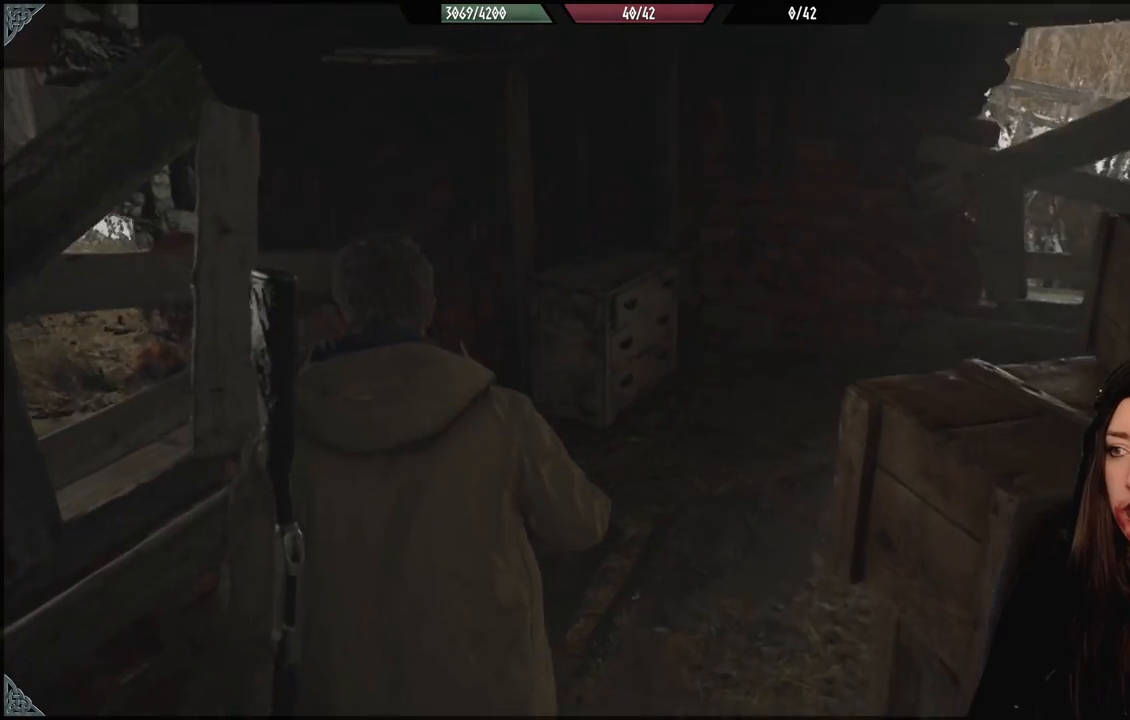
{"dt_ms": 500, "buttons": [], "left_stick": "up", "right_stick": "down-right", "events": [[233, "left_stick", "up"], [367, "right_stick", "down-right"]]}
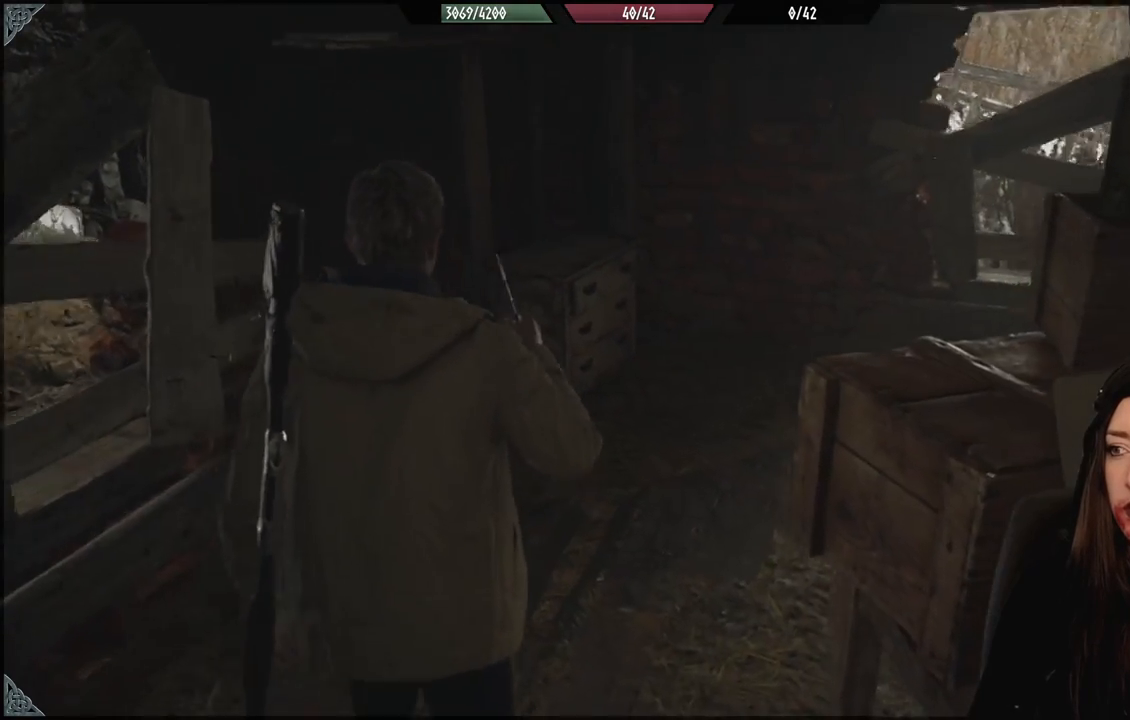
{"dt_ms": 500, "buttons": [], "left_stick": "up-right", "right_stick": "center", "events": [[217, "right_stick", "center"], [483, "left_stick", "up-right"]]}
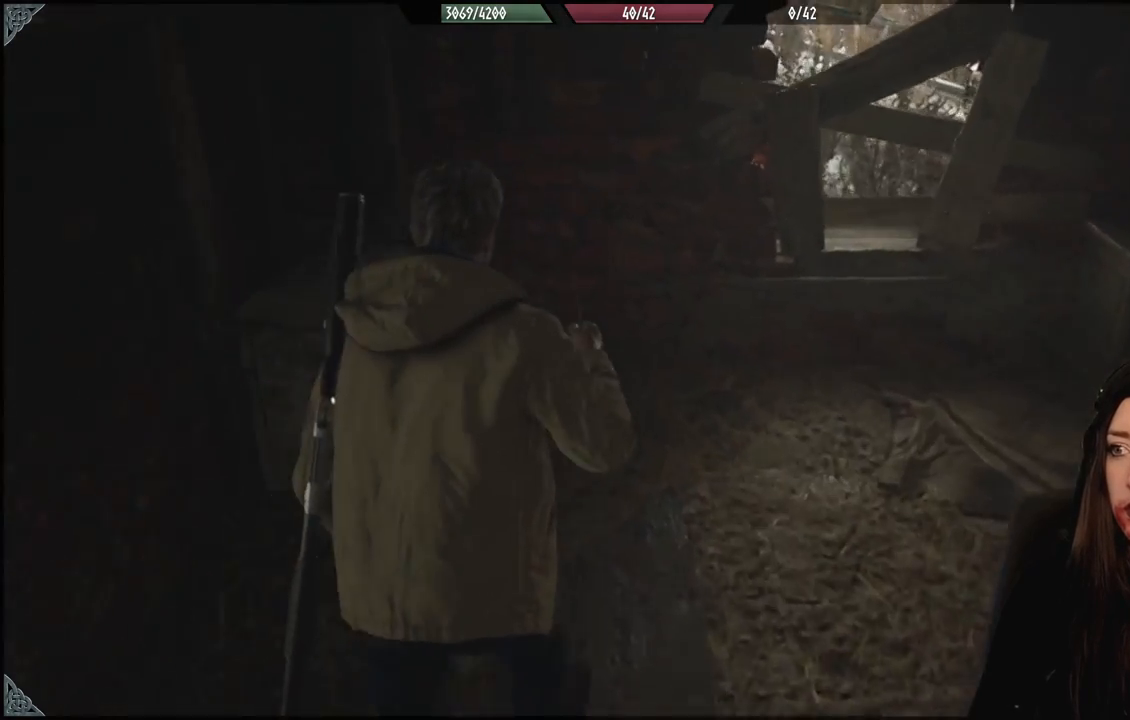
{"dt_ms": 500, "buttons": [], "left_stick": "center", "right_stick": "center", "events": [[67, "right_stick", "down-left"], [233, "right_stick", "left"], [367, "left_stick", "center"], [483, "right_stick", "center"]]}
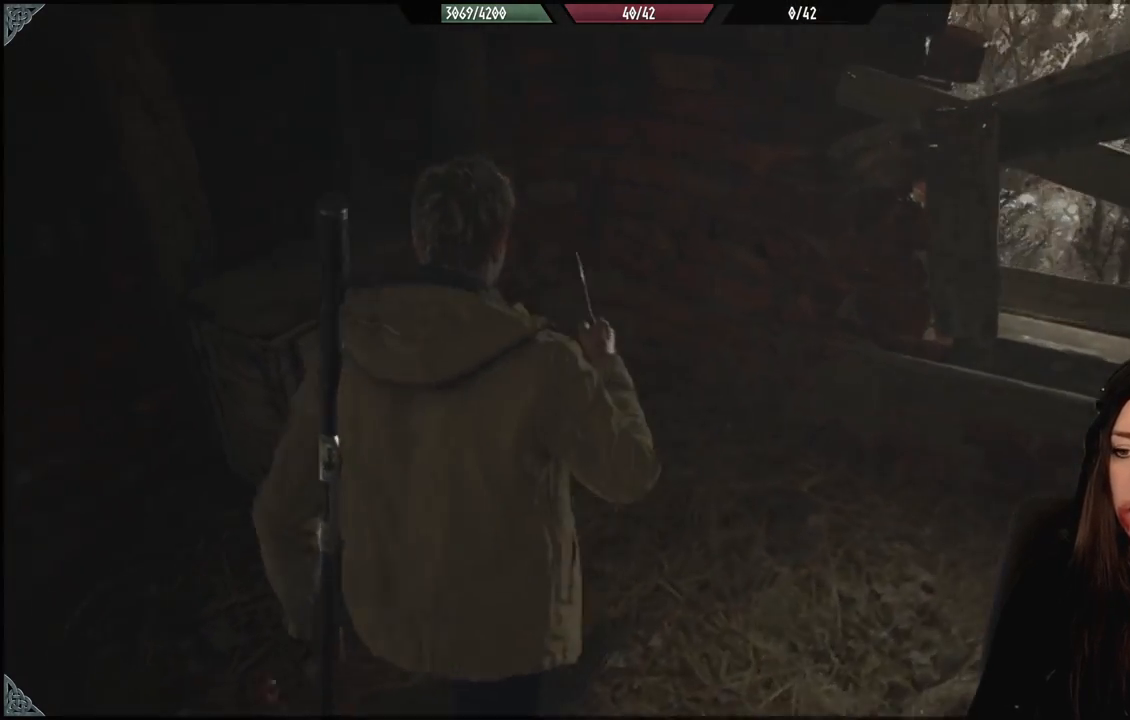
{"dt_ms": 500, "buttons": [], "left_stick": "up", "right_stick": "down-left", "events": [[133, "left_stick", "up-right"], [233, "left_stick", "up-left"], [267, "right_stick", "down-left"], [467, "left_stick", "up"]]}
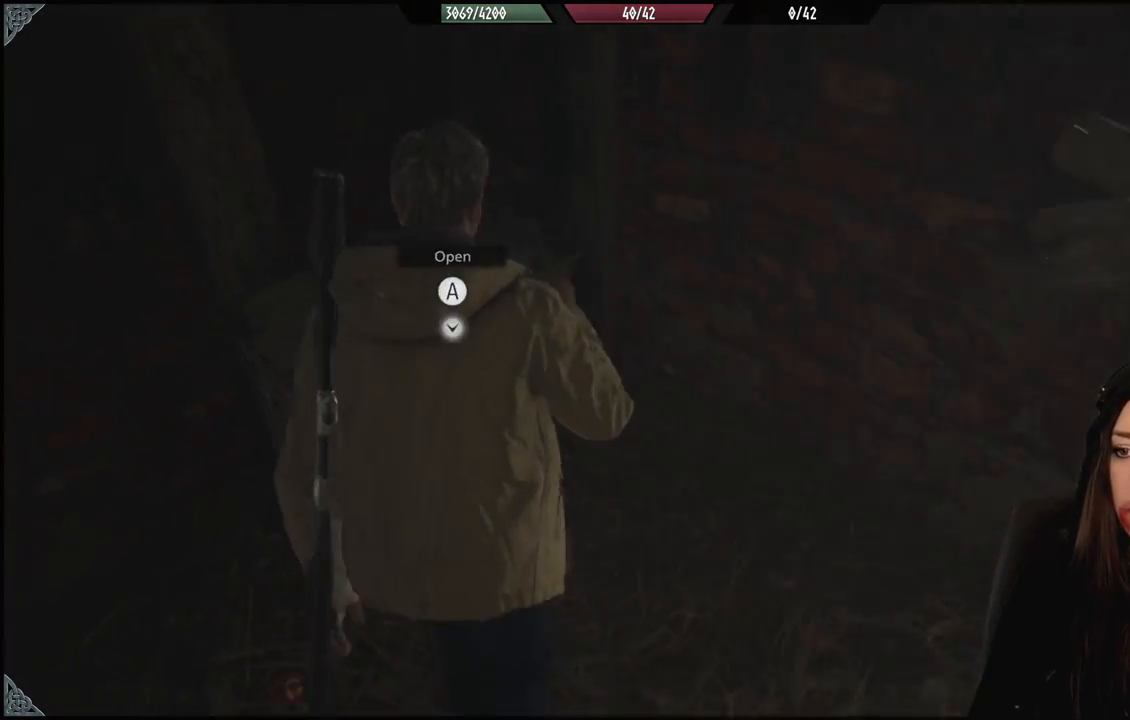
{"dt_ms": 500, "buttons": [], "left_stick": "center", "right_stick": "center", "events": [[183, "left_stick", "center"], [200, "right_stick", "center"], [267, "A", "down"], [417, "A", "up"]]}
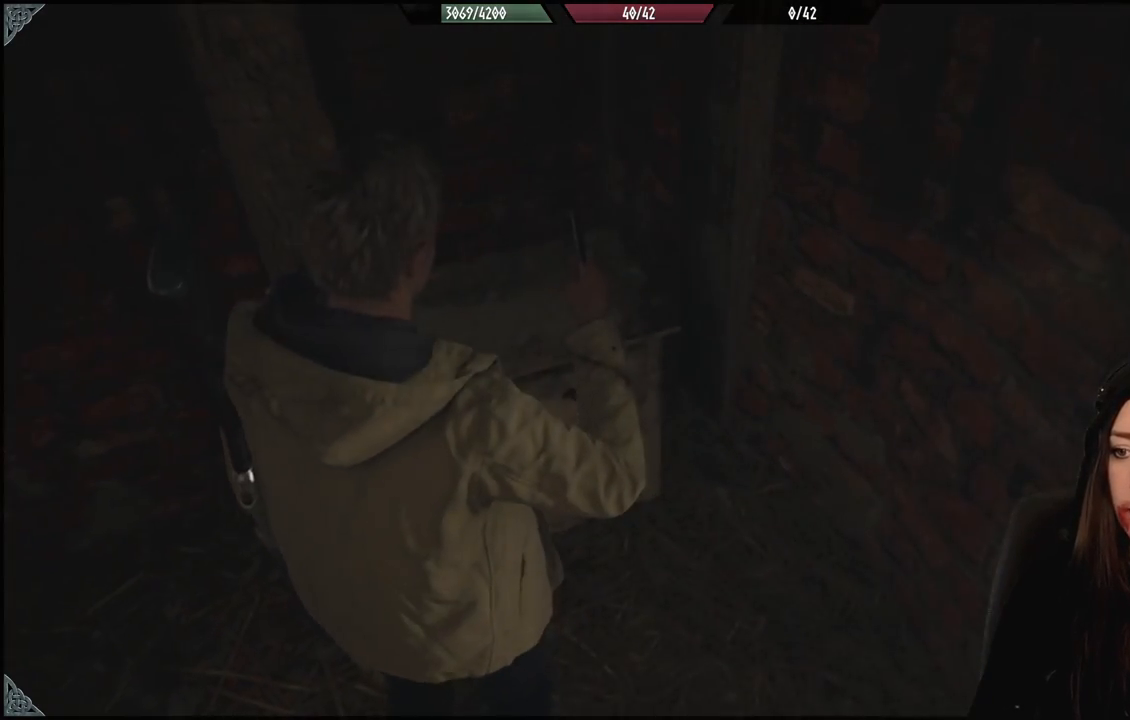
{"dt_ms": 500, "buttons": [], "left_stick": "center", "right_stick": "down-left", "events": [[400, "right_stick", "down-left"]]}
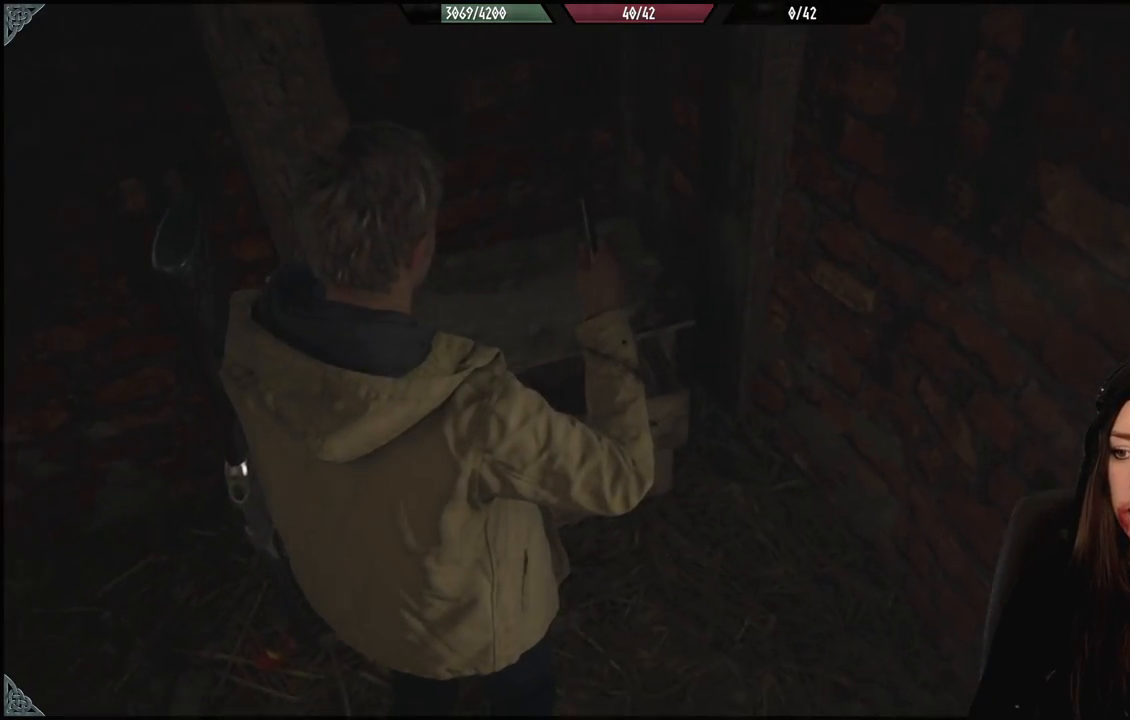
{"dt_ms": 500, "buttons": [], "left_stick": "center", "right_stick": "center", "events": [[200, "left_stick", "up"], [350, "left_stick", "center"], [350, "right_stick", "center"]]}
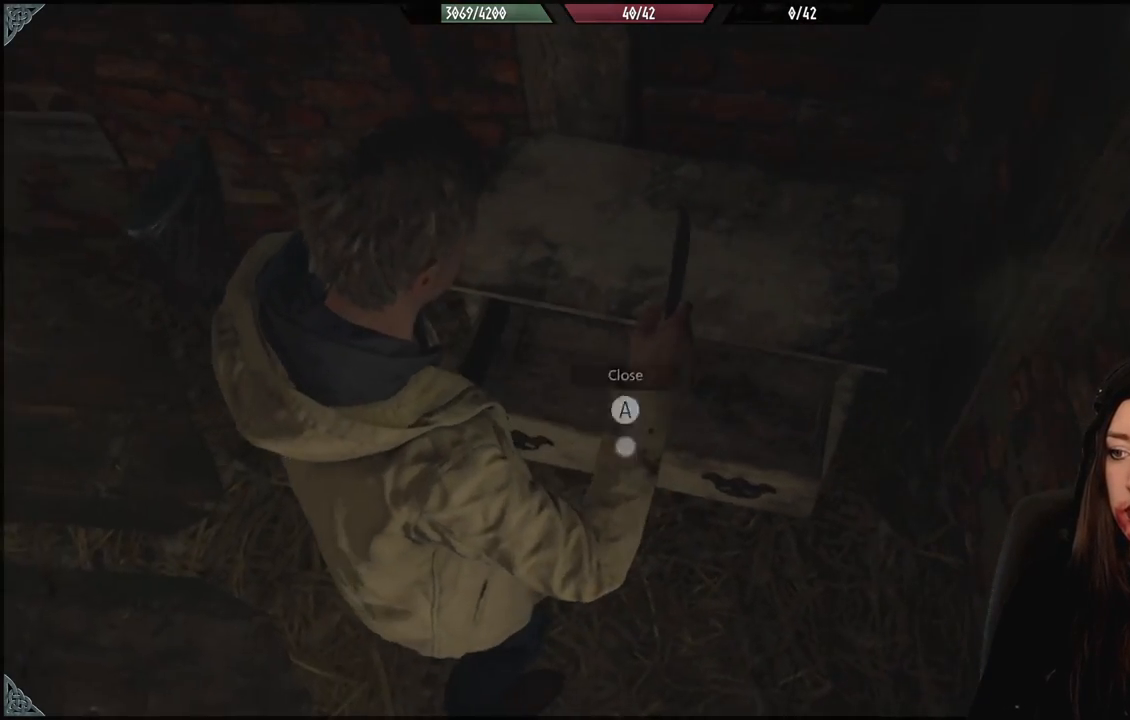
{"dt_ms": 1000, "buttons": [], "left_stick": "center", "right_stick": "center", "events": [[167, "A", "down"], [283, "A", "up"], [433, "left_stick", "down-left"], [500, "right_stick", "left"], [567, "right_stick", "up-left"], [617, "left_stick", "left"], [967, "left_stick", "center"], [967, "right_stick", "center"]]}
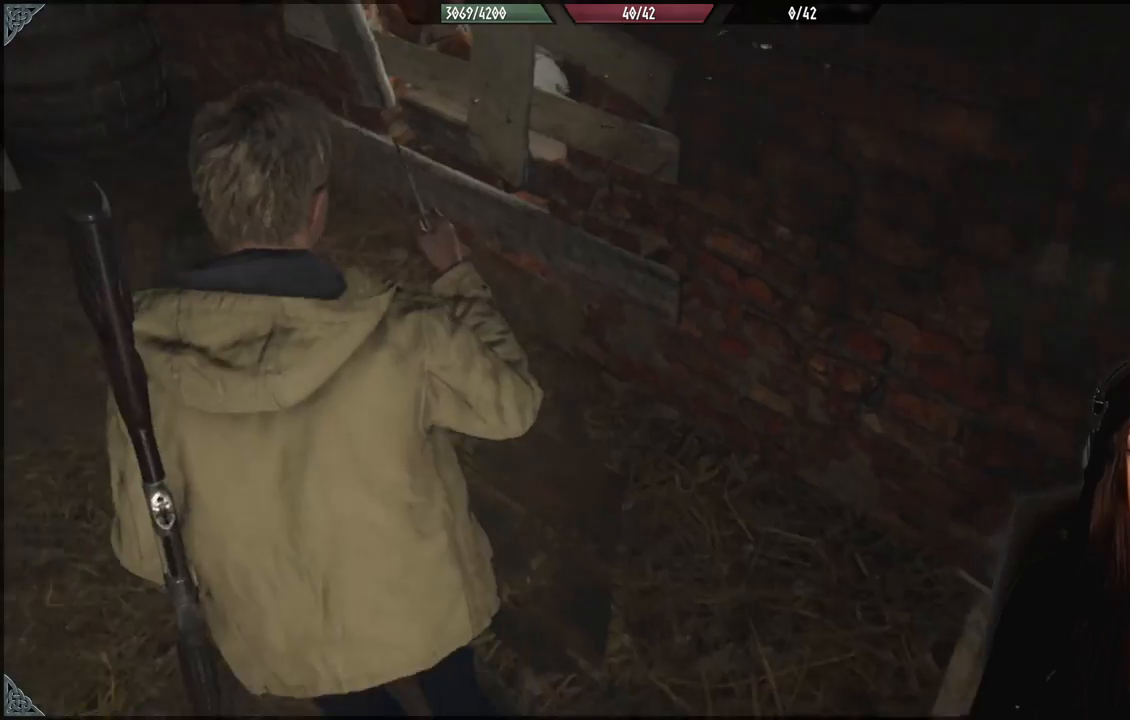
{"dt_ms": 1000, "buttons": [], "left_stick": "up-left", "right_stick": "center", "events": [[433, "left_stick", "left"], [767, "right_stick", "up-left"], [867, "right_stick", "center"], [933, "left_stick", "up-left"]]}
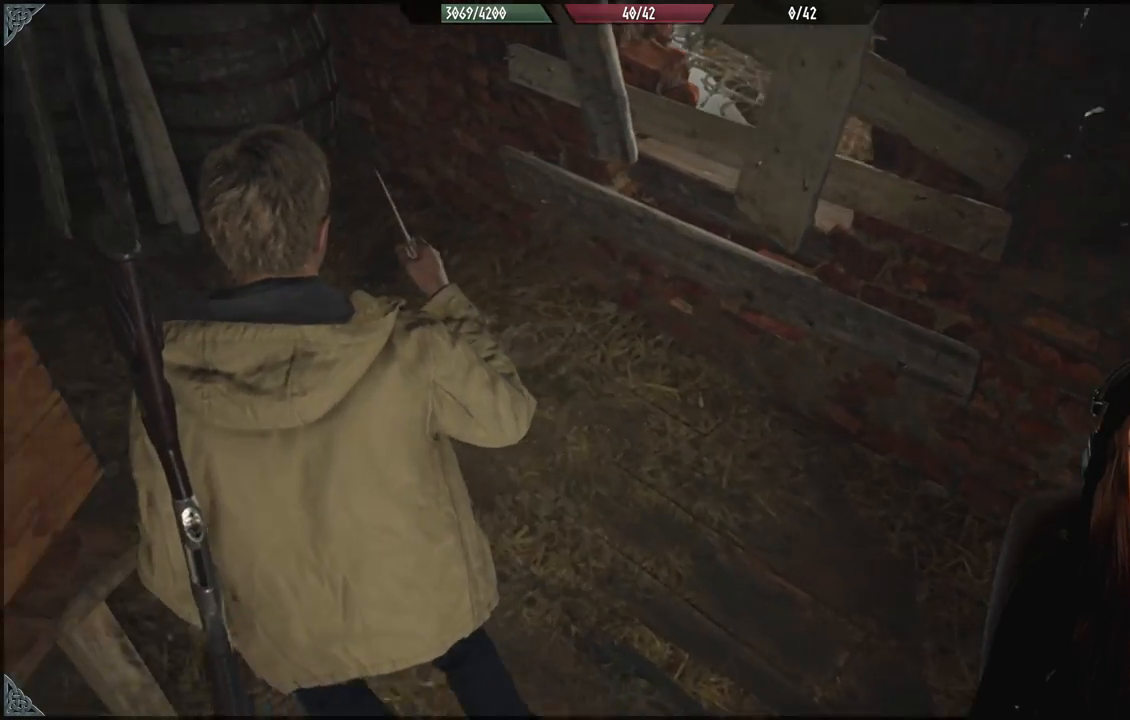
{"dt_ms": 500, "buttons": [], "left_stick": "left", "right_stick": "right", "events": [[200, "right_stick", "right"], [500, "left_stick", "left"]]}
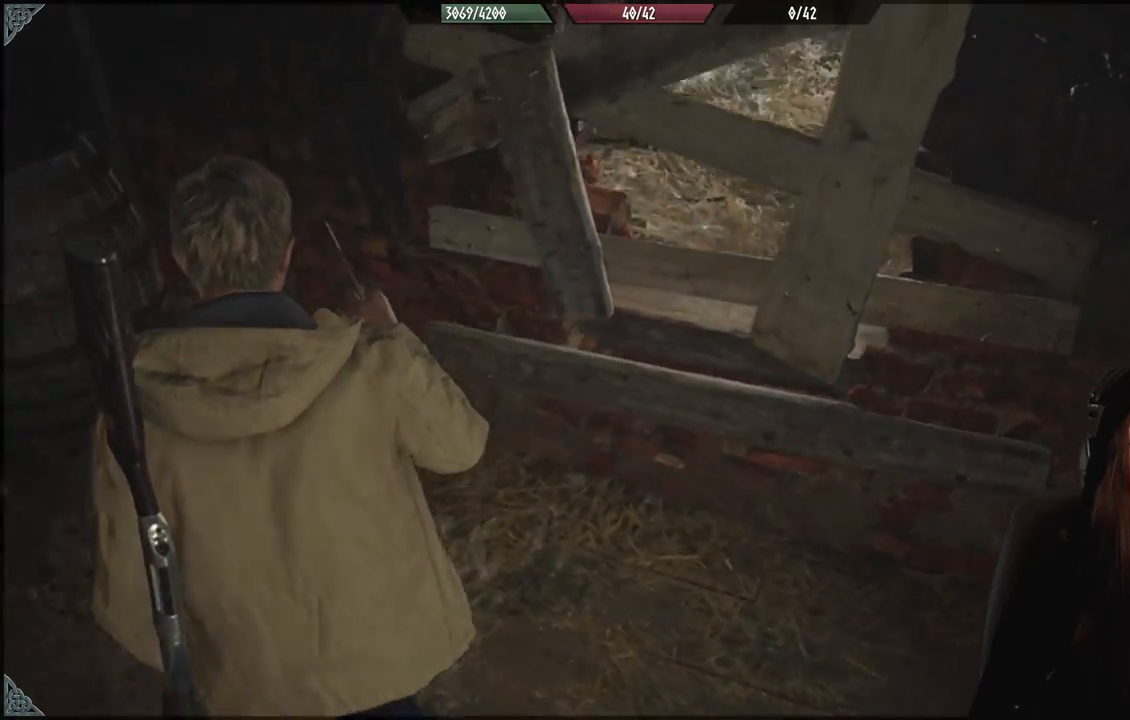
{"dt_ms": 500, "buttons": [], "left_stick": "center", "right_stick": "right", "events": [[250, "left_stick", "down-left"], [500, "left_stick", "center"]]}
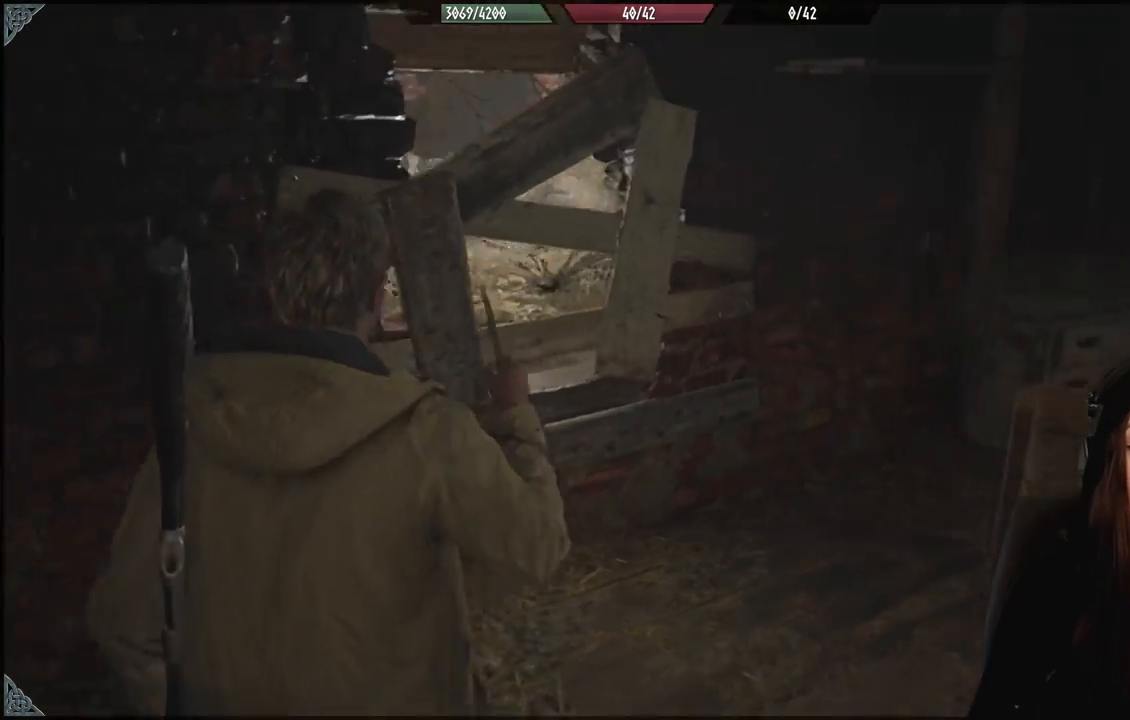
{"dt_ms": 500, "buttons": [], "left_stick": "center", "right_stick": "center", "events": [[417, "right_stick", "center"]]}
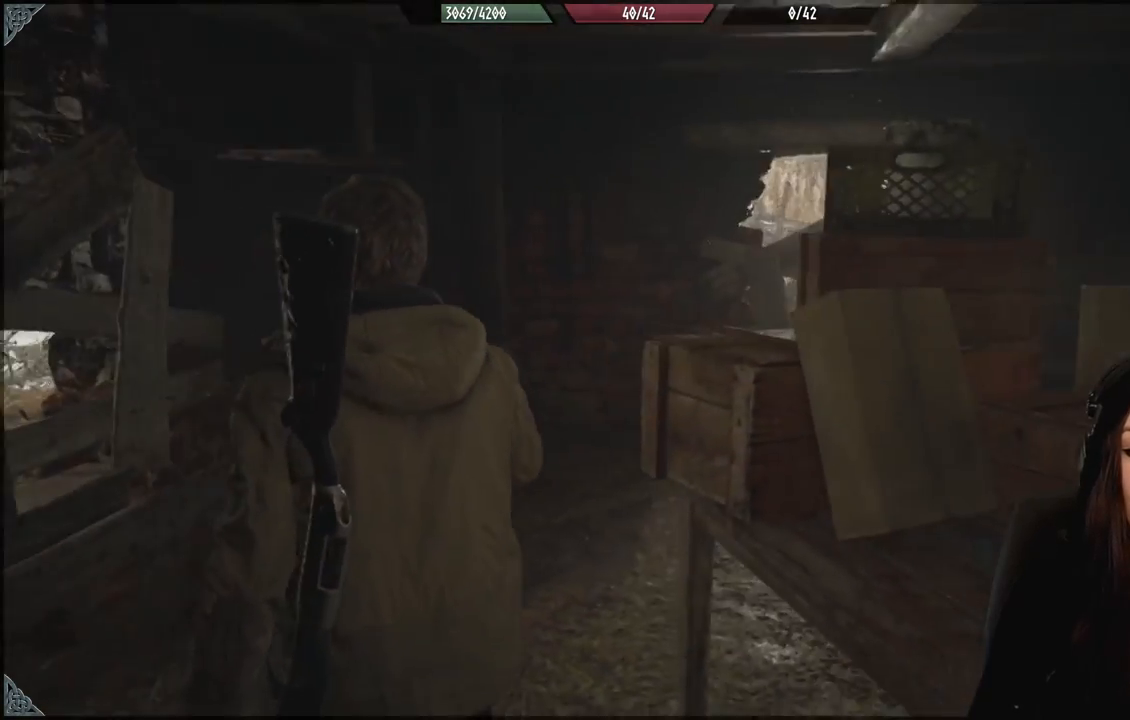
{"dt_ms": 500, "buttons": [], "left_stick": "up-left", "right_stick": "down-right", "events": [[33, "left_stick", "up-left"], [283, "right_stick", "right"], [500, "right_stick", "down-right"]]}
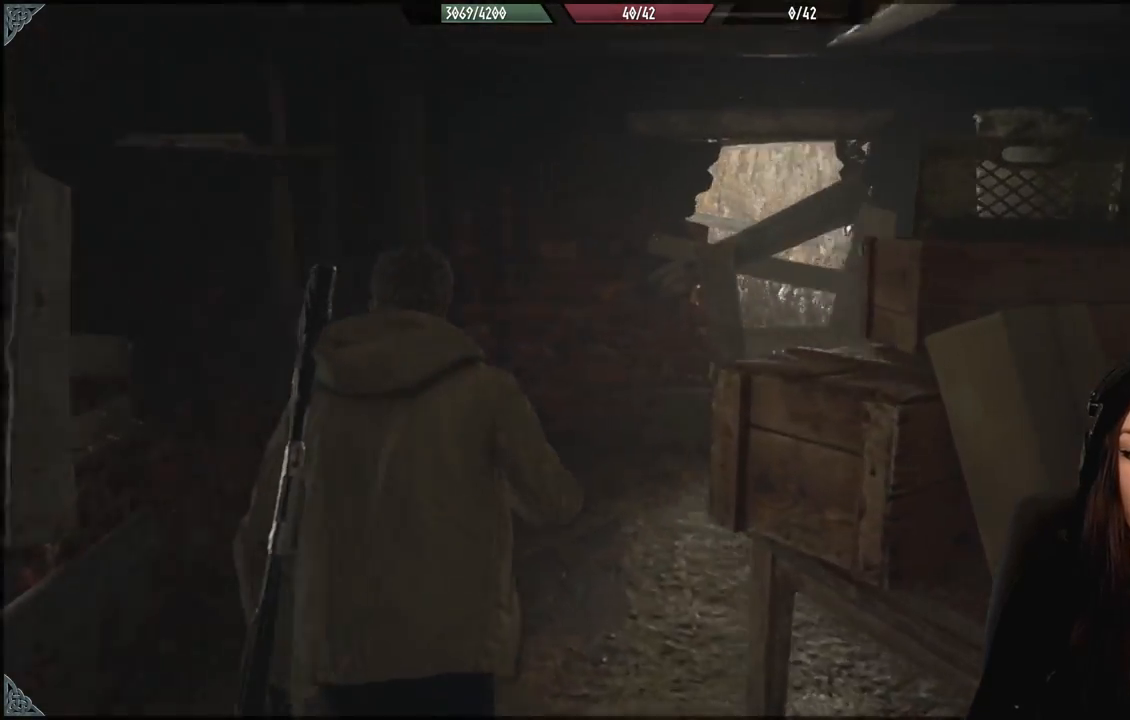
{"dt_ms": 500, "buttons": [], "left_stick": "up", "right_stick": "center", "events": [[167, "left_stick", "up"], [267, "right_stick", "center"]]}